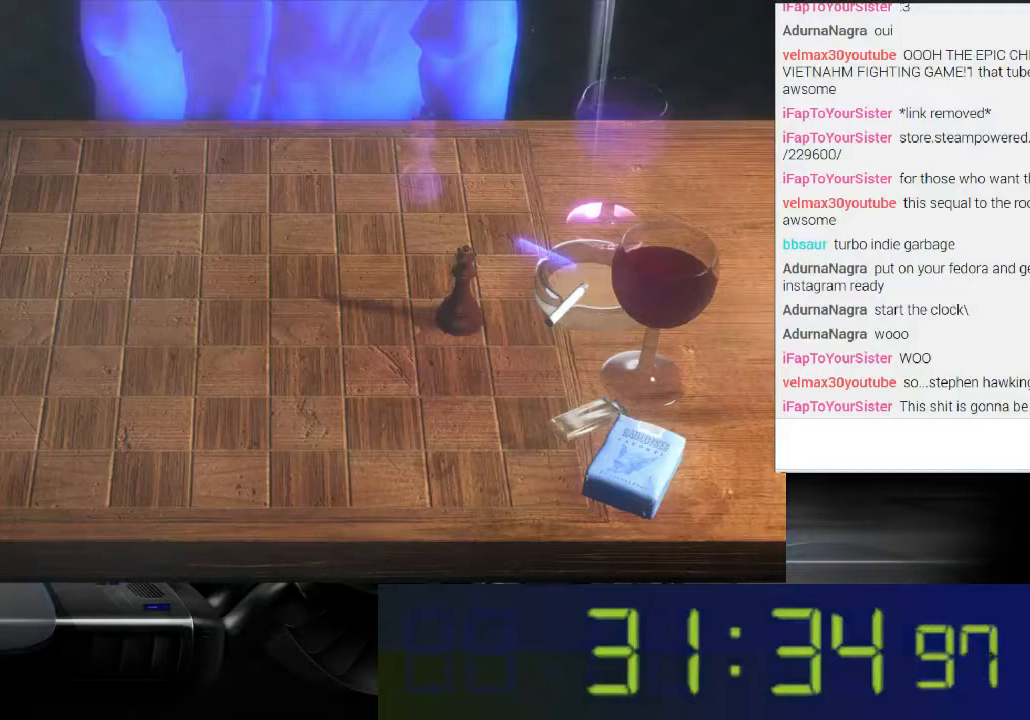
Gameplay with a controller (Xbox layout); each line is a JSON object with the inputs held at the frame after it. "events" lists button and stick changes between this image and that frame as [ms after this image, input, new state], when the widget could be followed in between. Not read: L3 R3.
{"buttons": [], "left_stick": "center", "right_stick": "center", "events": []}
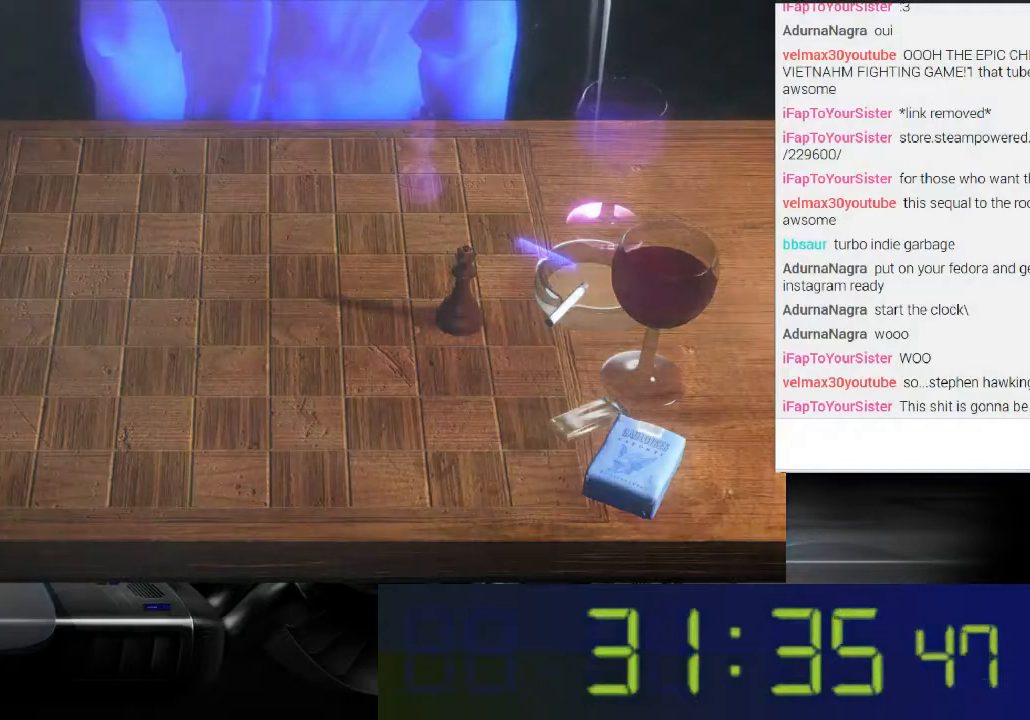
{"buttons": [], "left_stick": "center", "right_stick": "center", "events": []}
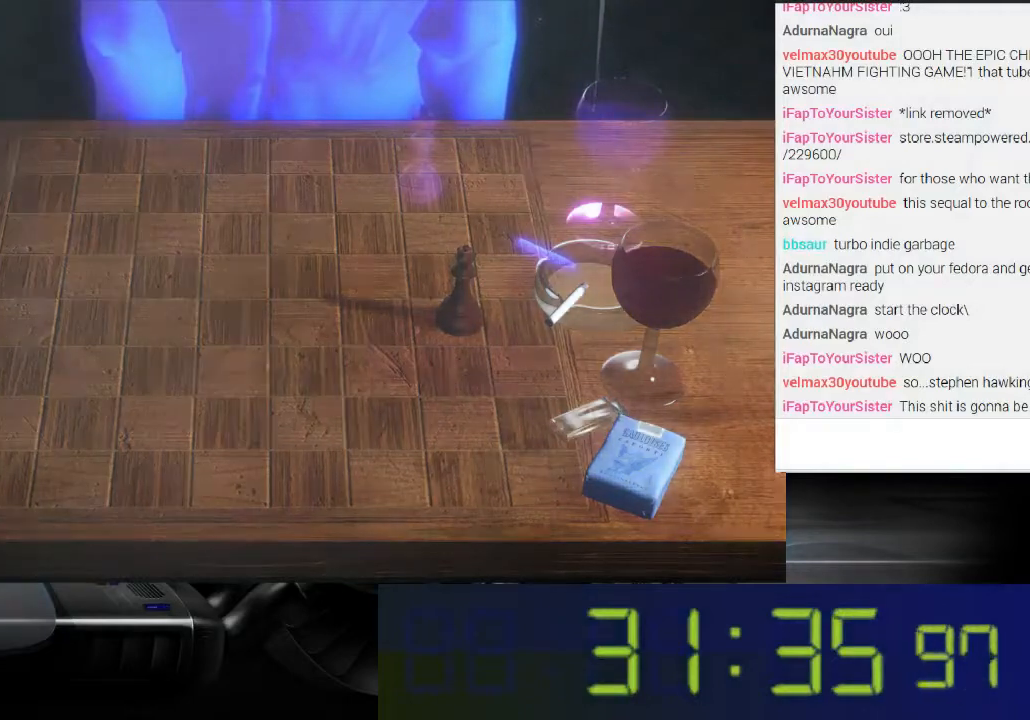
{"buttons": [], "left_stick": "center", "right_stick": "center", "events": []}
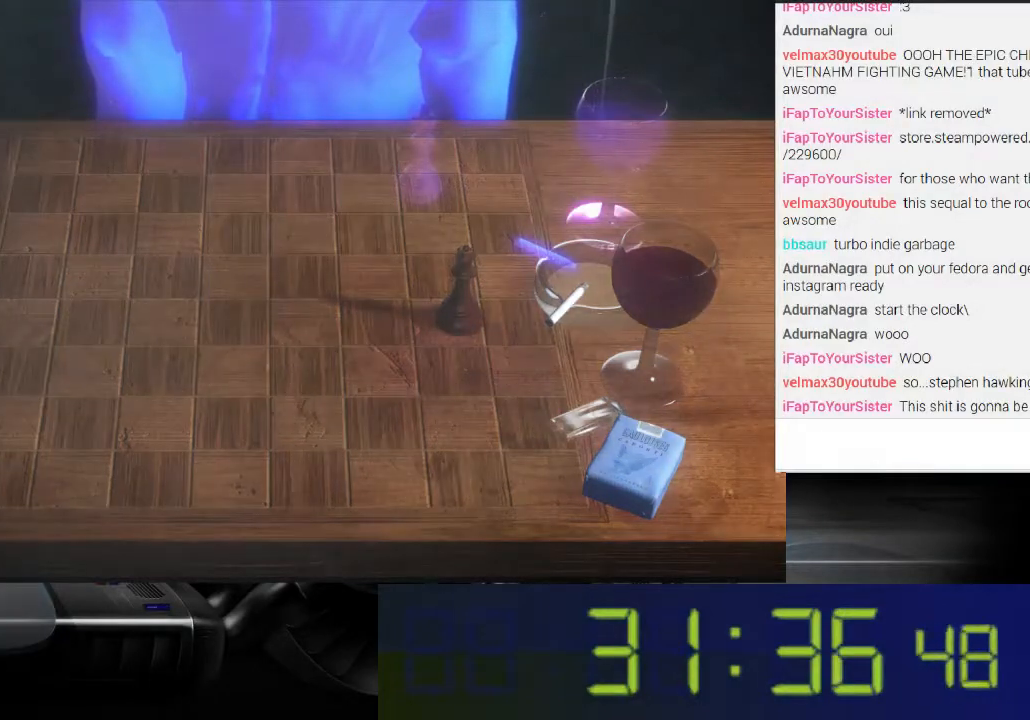
{"buttons": [], "left_stick": "center", "right_stick": "center", "events": []}
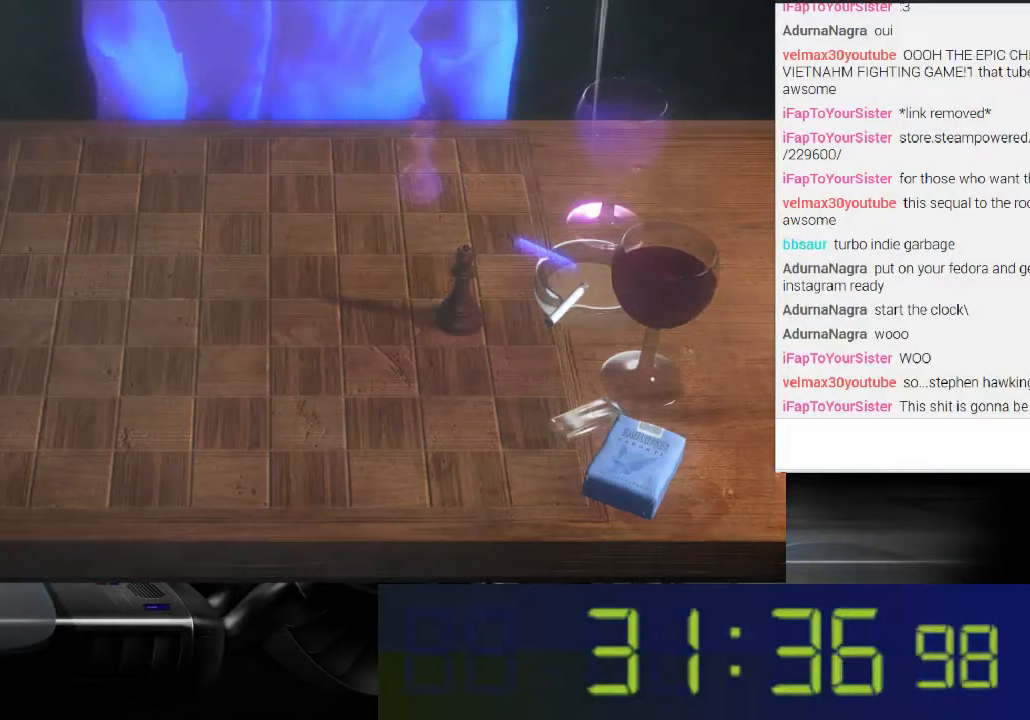
{"buttons": [], "left_stick": "center", "right_stick": "center", "events": []}
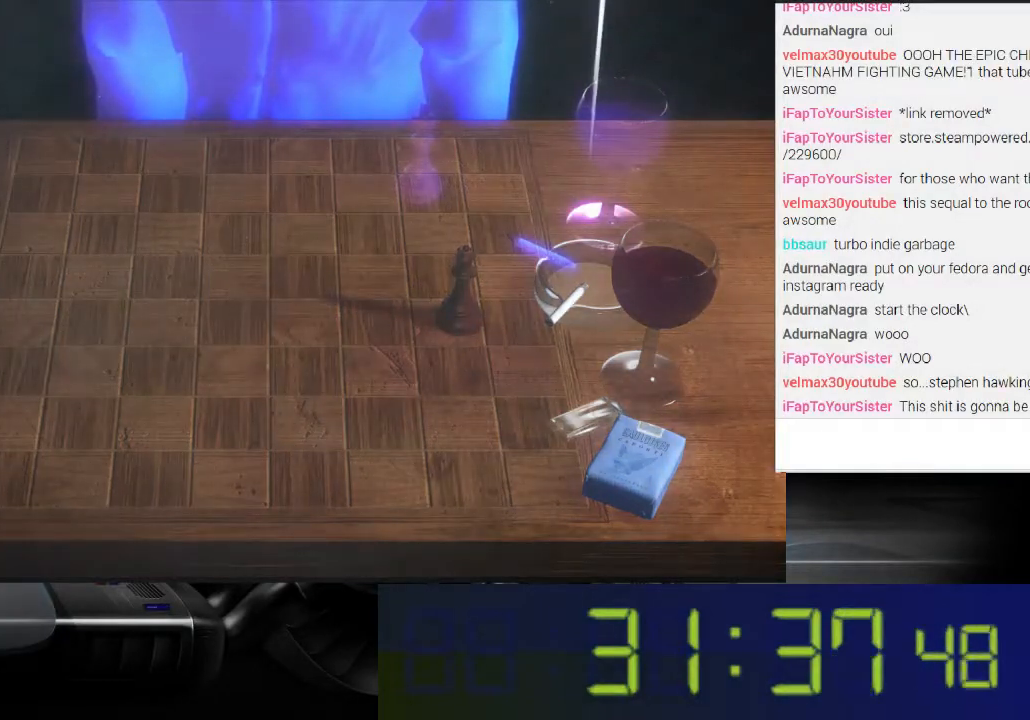
{"buttons": [], "left_stick": "center", "right_stick": "center", "events": []}
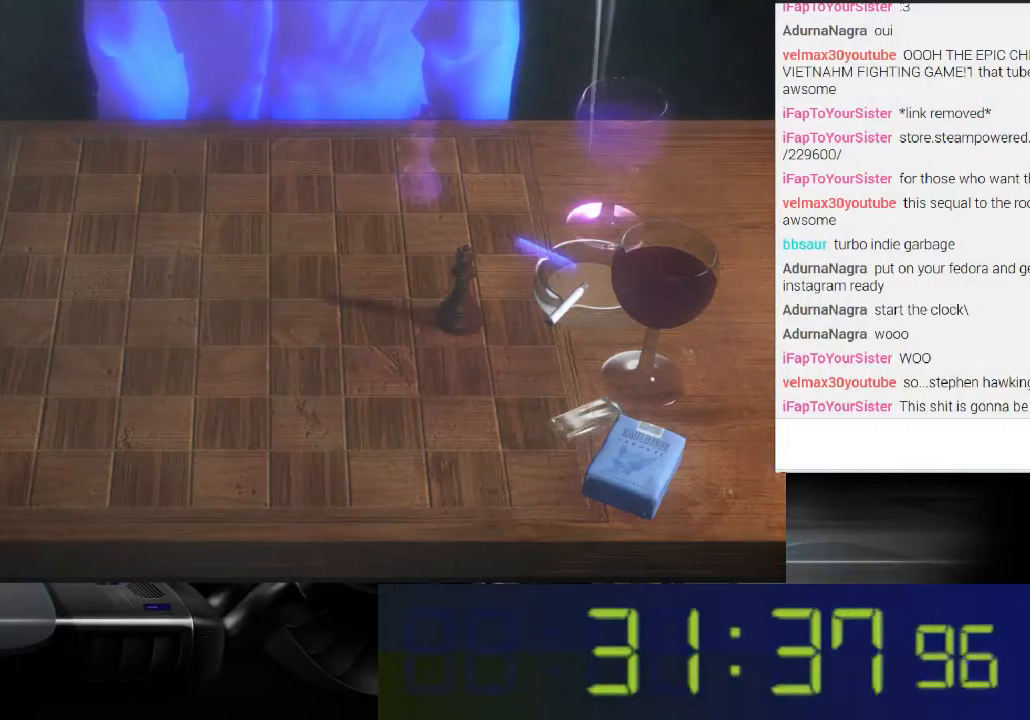
{"buttons": [], "left_stick": "center", "right_stick": "center", "events": [[133, "R1", "down"], [400, "R1", "up"]]}
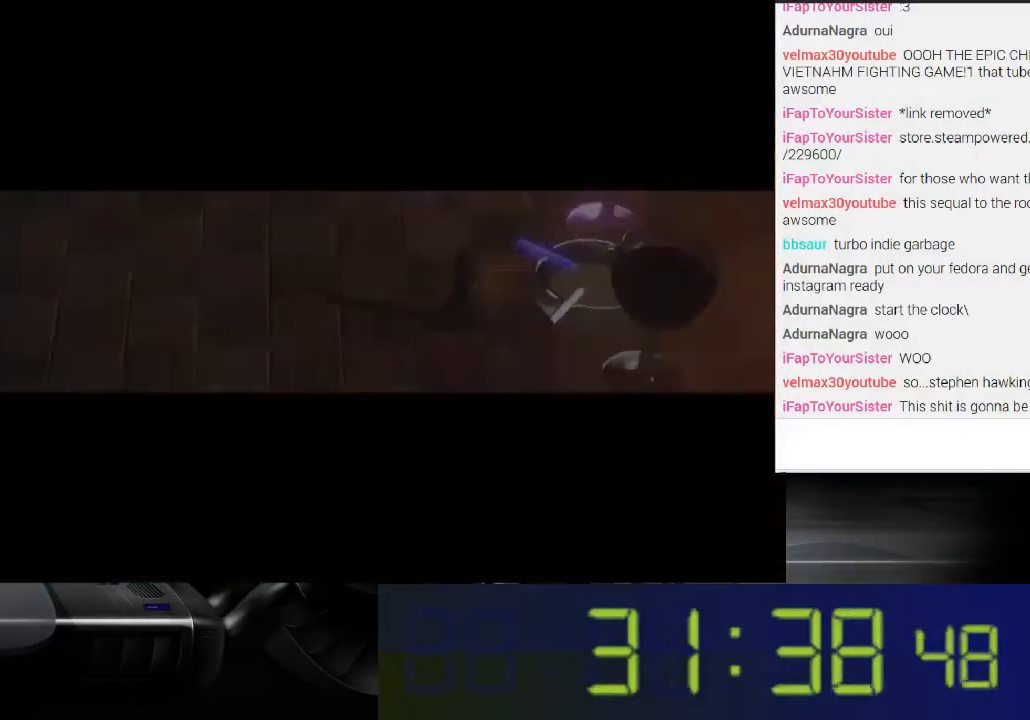
{"buttons": [], "left_stick": "center", "right_stick": "center", "events": []}
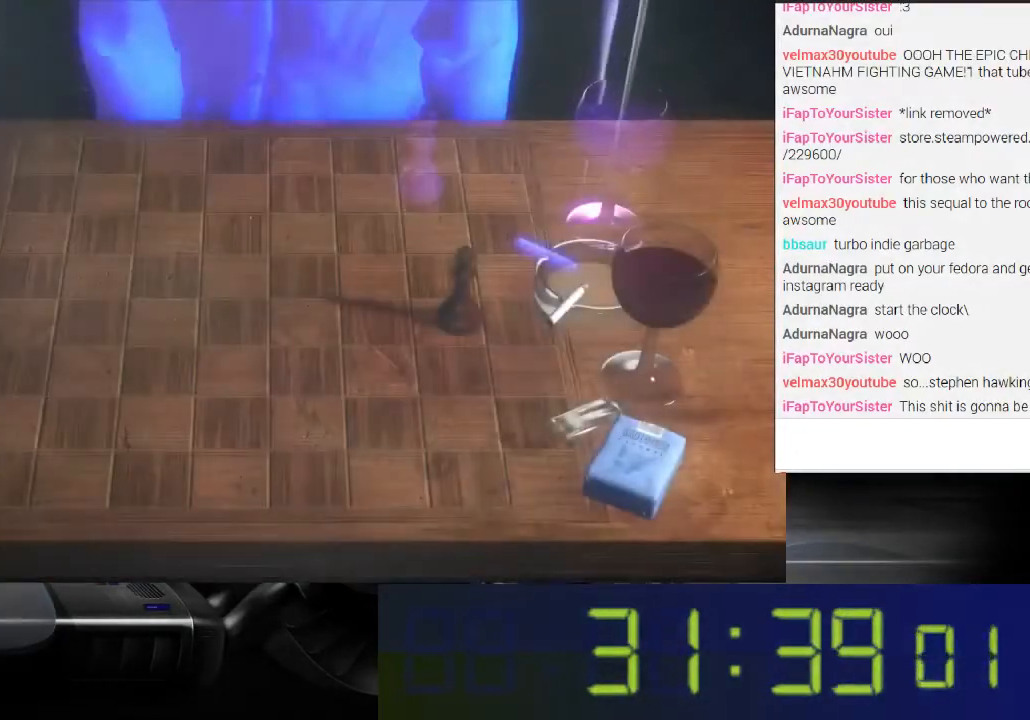
{"buttons": [], "left_stick": "center", "right_stick": "center", "events": []}
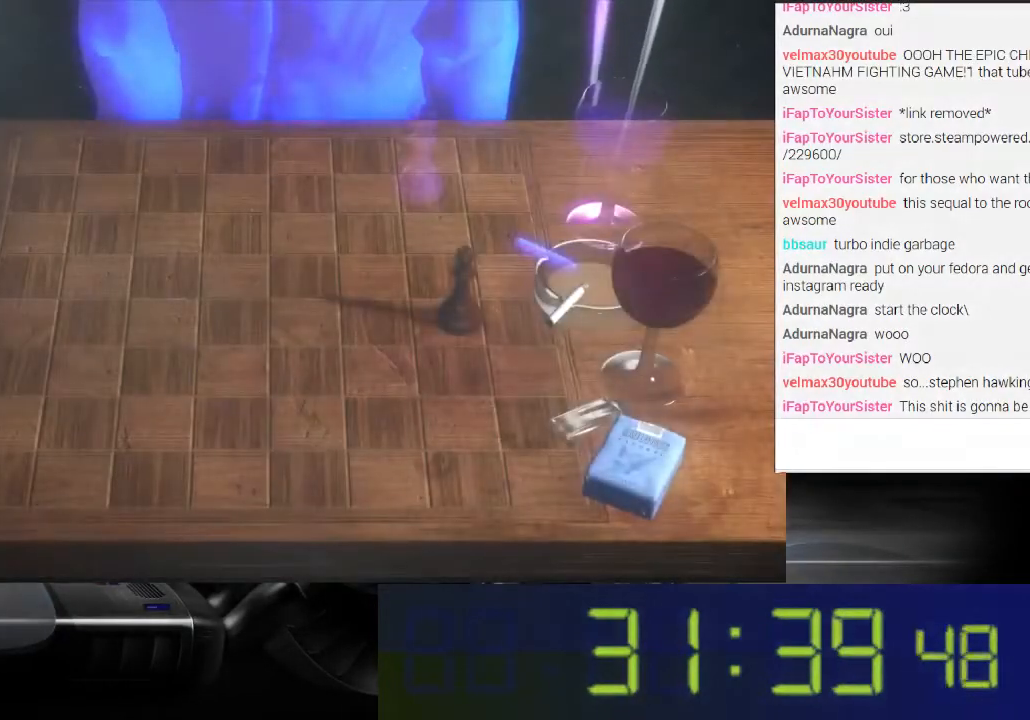
{"buttons": [], "left_stick": "center", "right_stick": "center", "events": []}
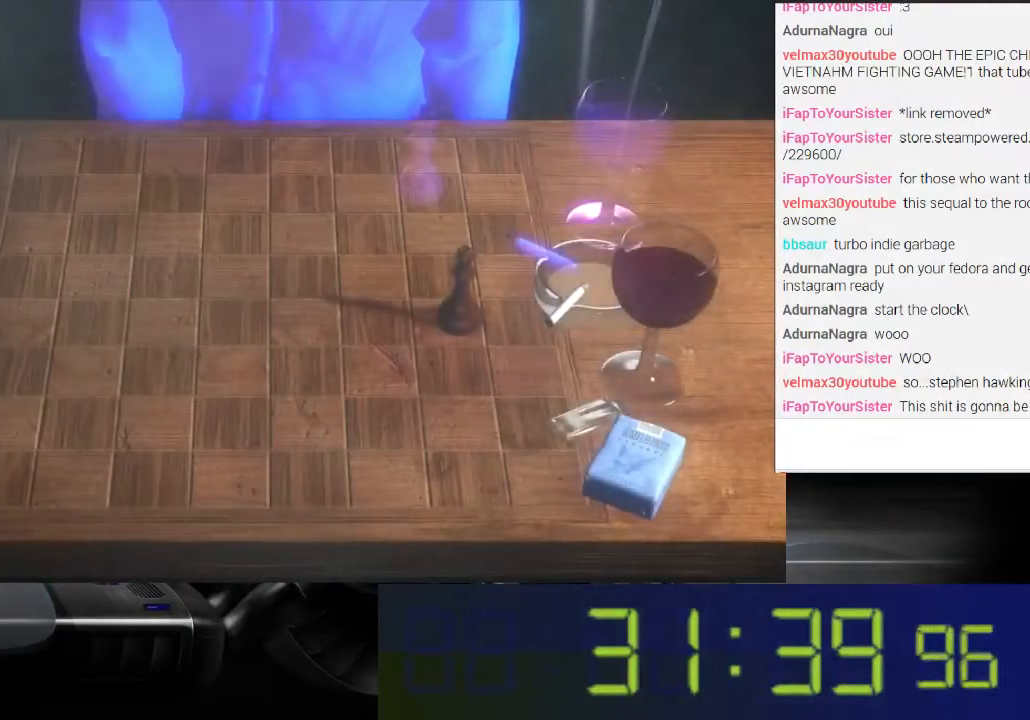
{"buttons": [], "left_stick": "center", "right_stick": "center", "events": []}
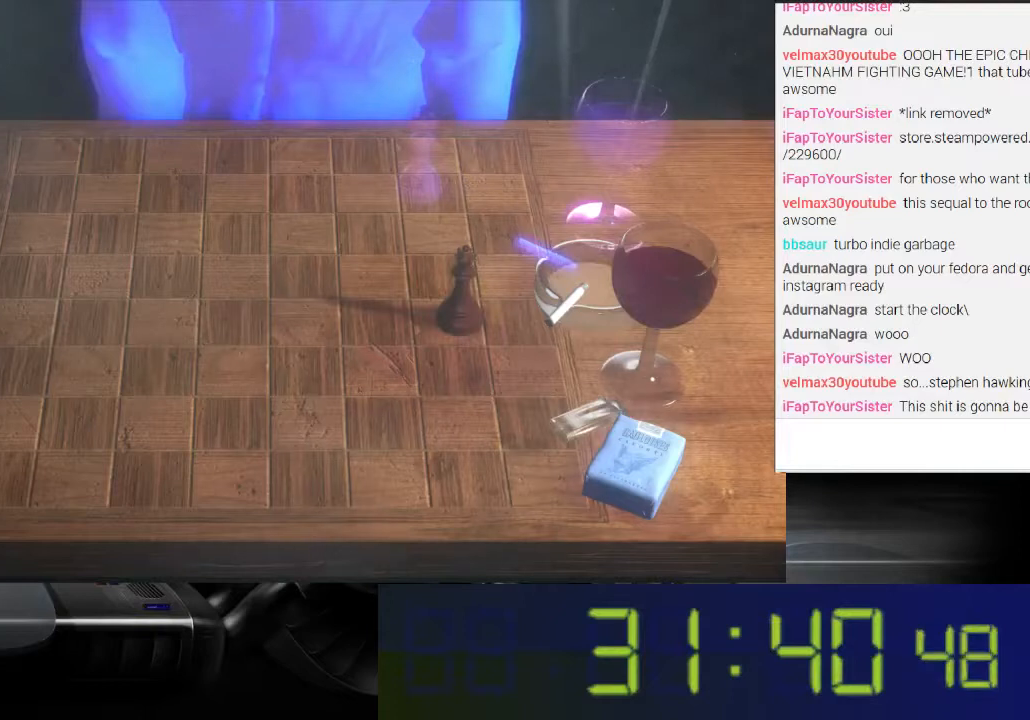
{"buttons": [], "left_stick": "center", "right_stick": "center", "events": []}
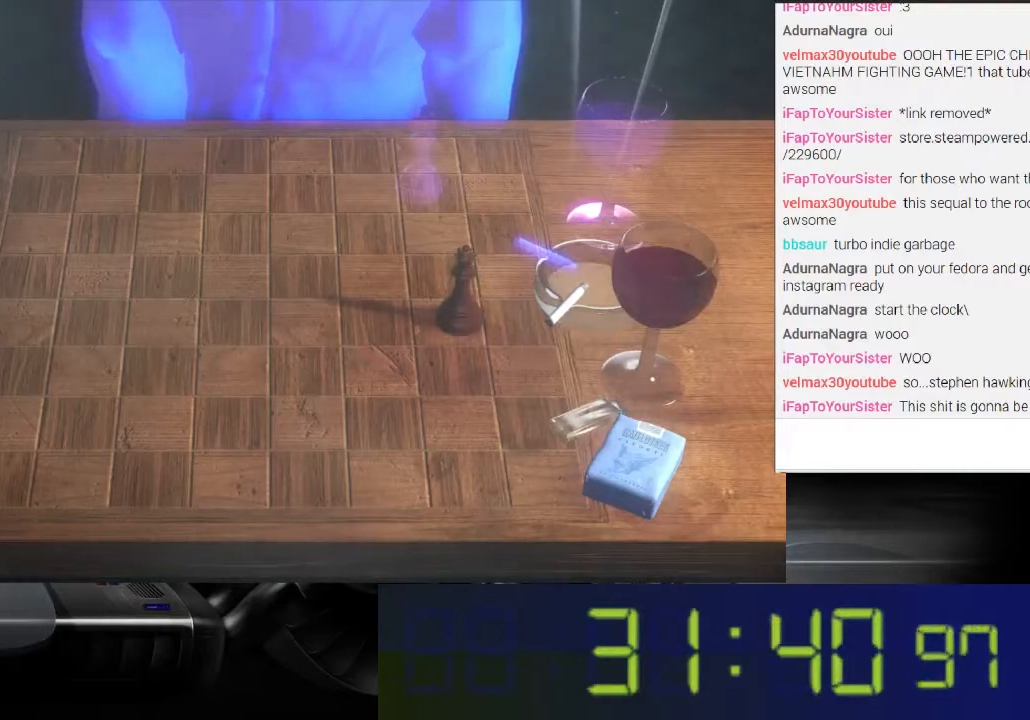
{"buttons": [], "left_stick": "center", "right_stick": "center", "events": [[67, "A", "down"], [133, "A", "up"]]}
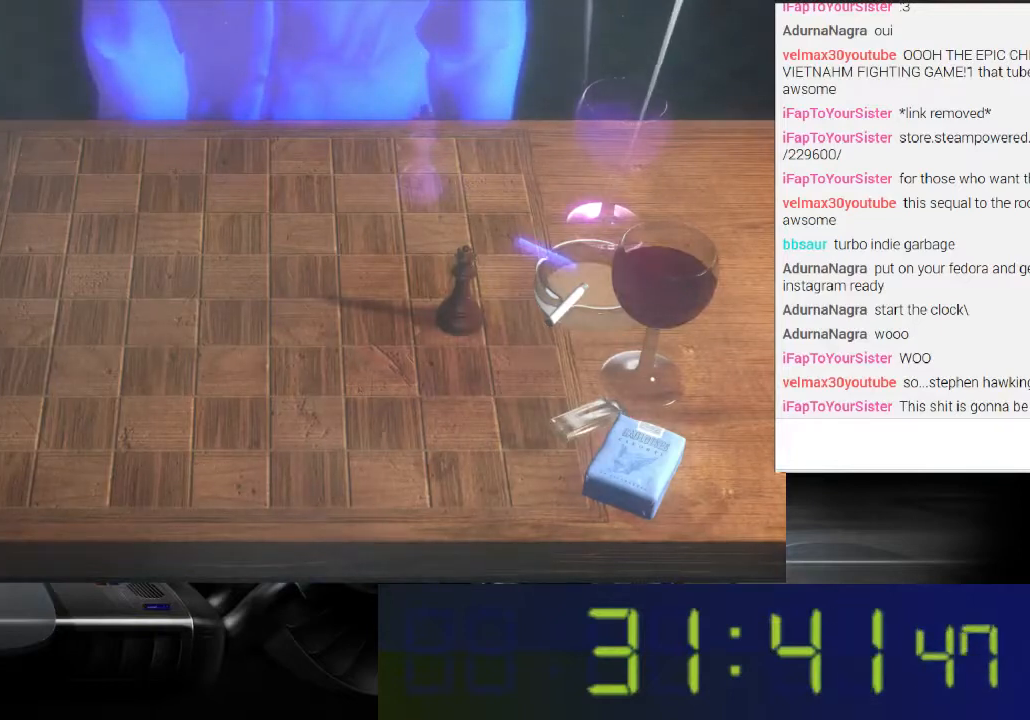
{"buttons": ["B"], "left_stick": "center", "right_stick": "center", "events": [[433, "B", "down"]]}
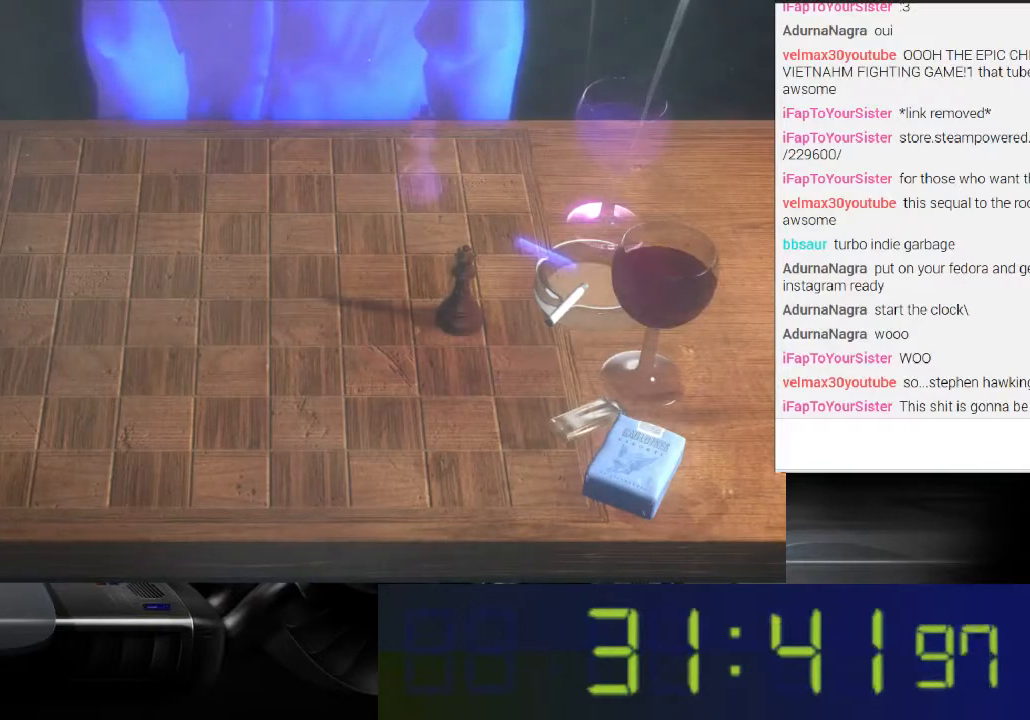
{"buttons": ["X"], "left_stick": "center", "right_stick": "center", "events": [[100, "B", "up"], [467, "X", "down"]]}
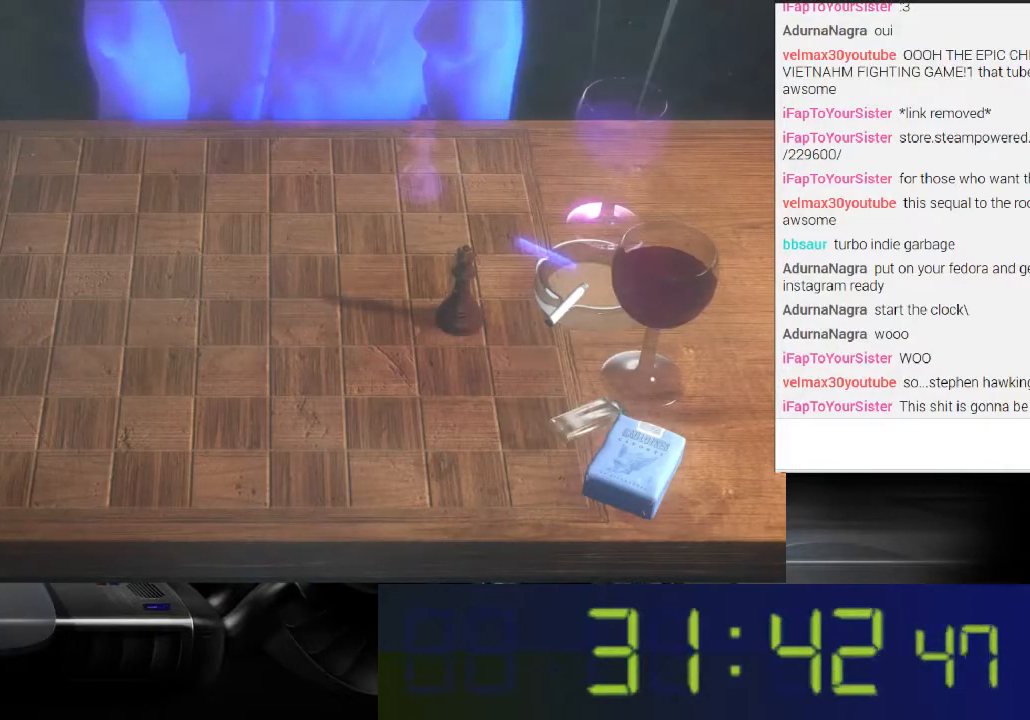
{"buttons": ["Y"], "left_stick": "center", "right_stick": "center", "events": [[167, "X", "up"], [333, "Y", "down"]]}
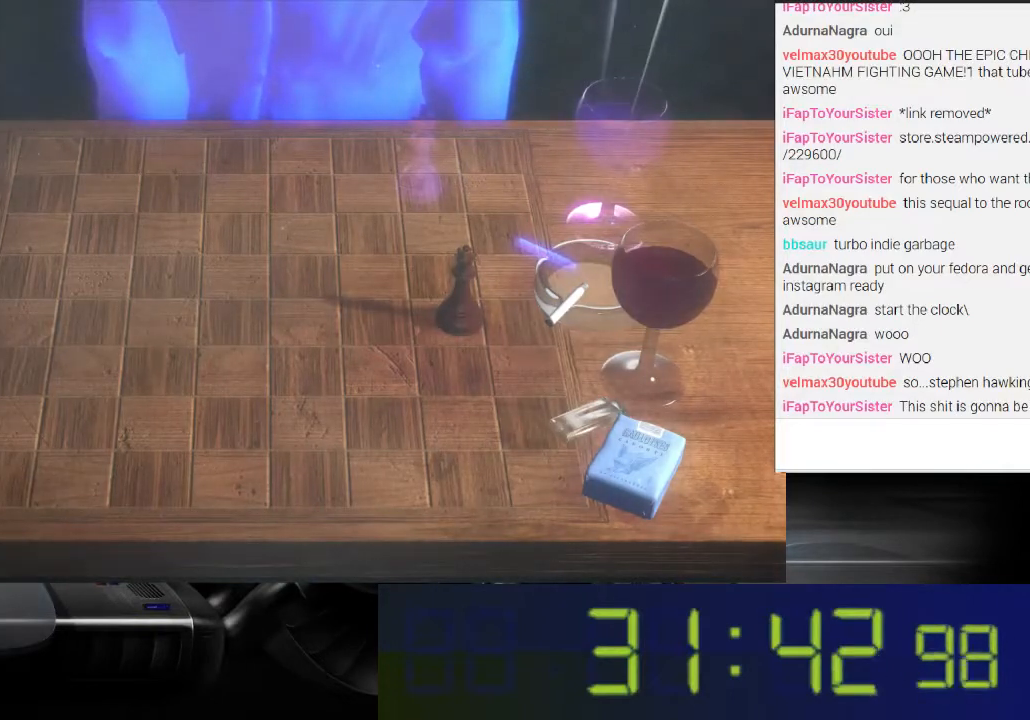
{"buttons": [], "left_stick": "center", "right_stick": "center", "events": [[33, "Y", "up"]]}
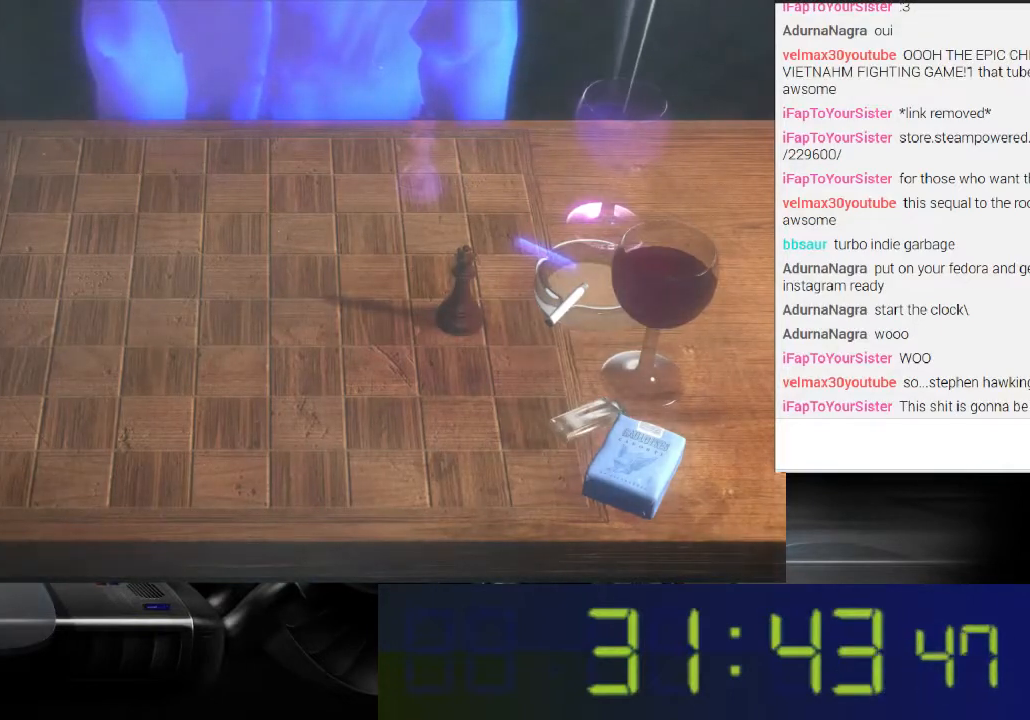
{"buttons": ["DPAD_UP", "DPAD_LEFT"], "left_stick": "center", "right_stick": "center", "events": [[100, "DPAD_DOWN", "down"], [100, "DPAD_RIGHT", "down"], [300, "DPAD_DOWN", "up"], [300, "DPAD_RIGHT", "up"], [433, "DPAD_LEFT", "down"], [433, "DPAD_UP", "down"]]}
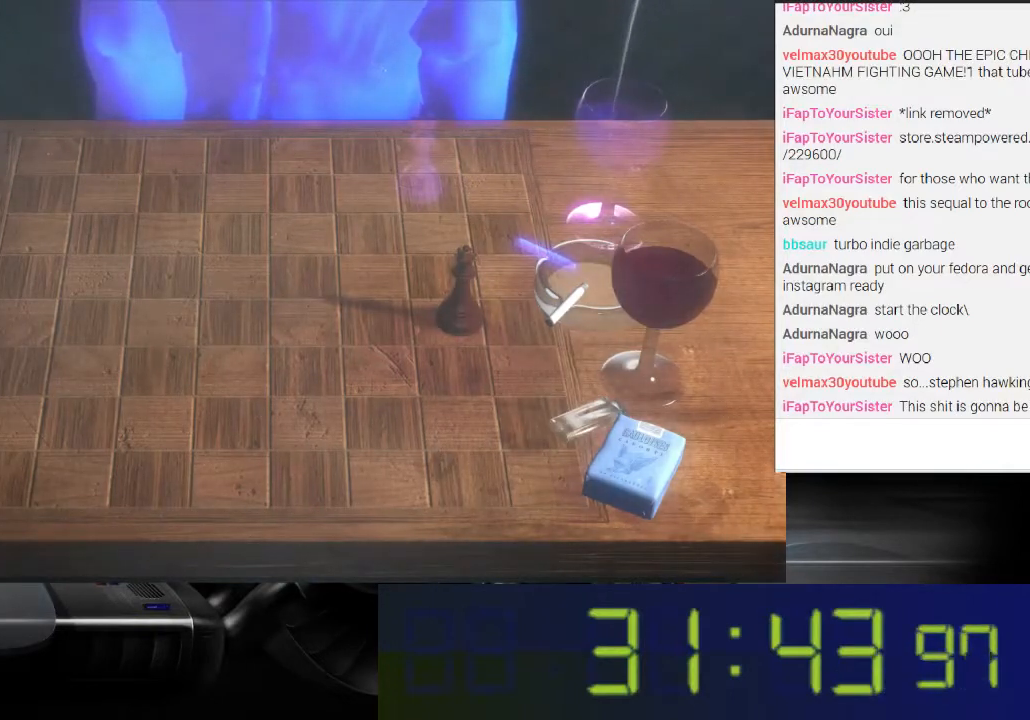
{"buttons": [], "left_stick": "center", "right_stick": "center", "events": [[100, "DPAD_LEFT", "up"], [133, "DPAD_UP", "up"]]}
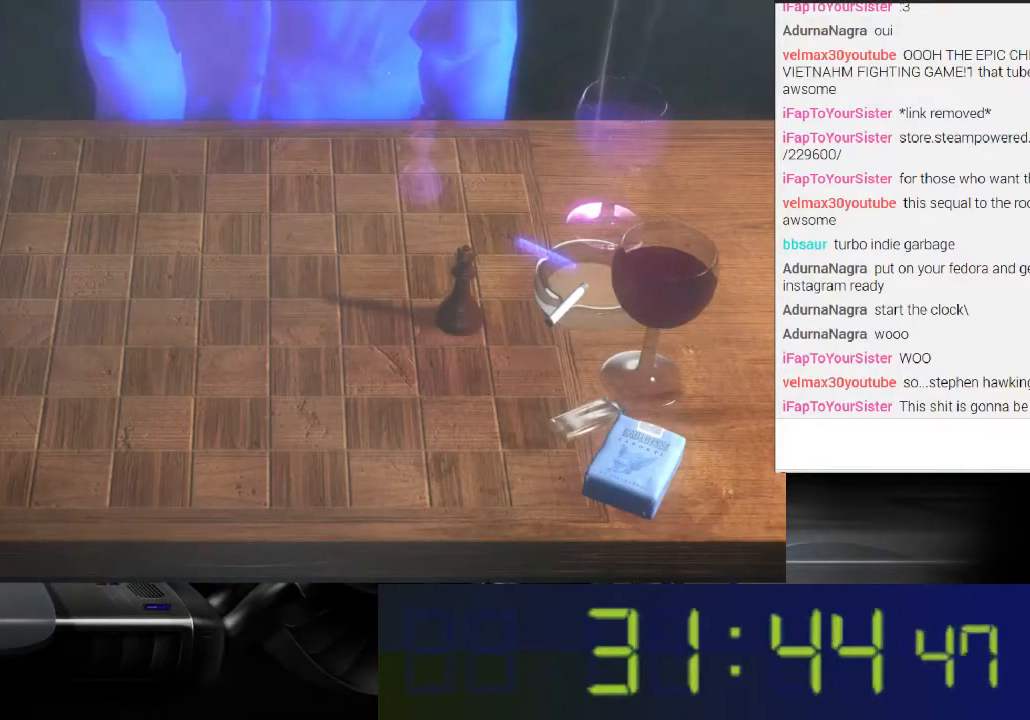
{"buttons": [], "left_stick": "center", "right_stick": "center", "events": [[200, "DPAD_UP", "down"], [500, "DPAD_UP", "up"]]}
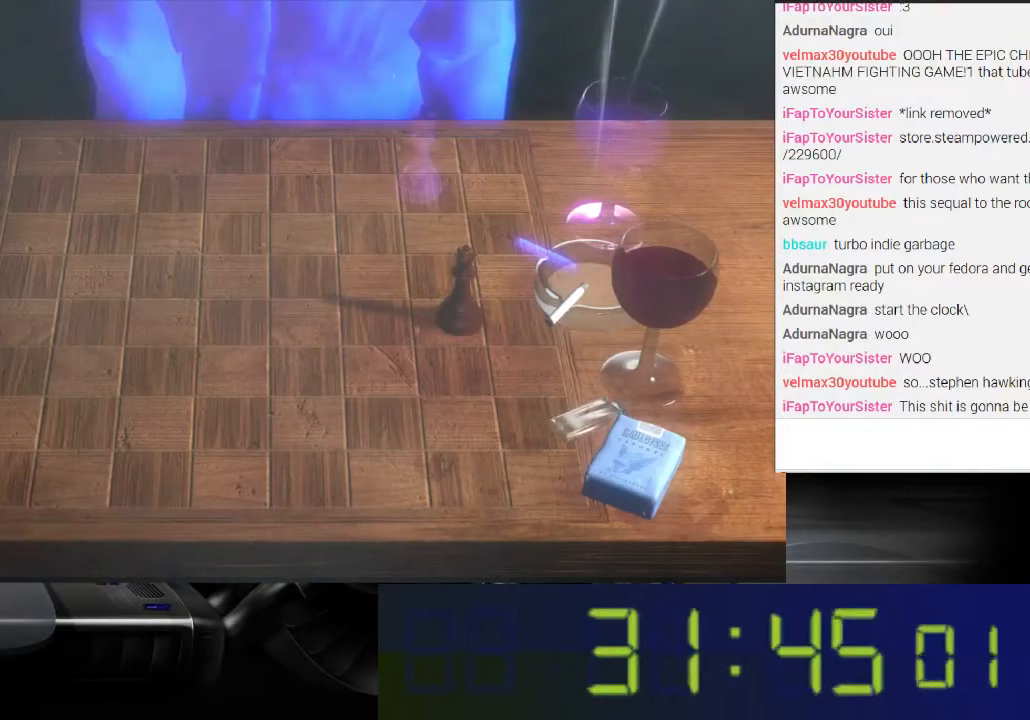
{"buttons": [], "left_stick": "center", "right_stick": "center", "events": [[200, "DPAD_LEFT", "down"], [400, "DPAD_LEFT", "up"]]}
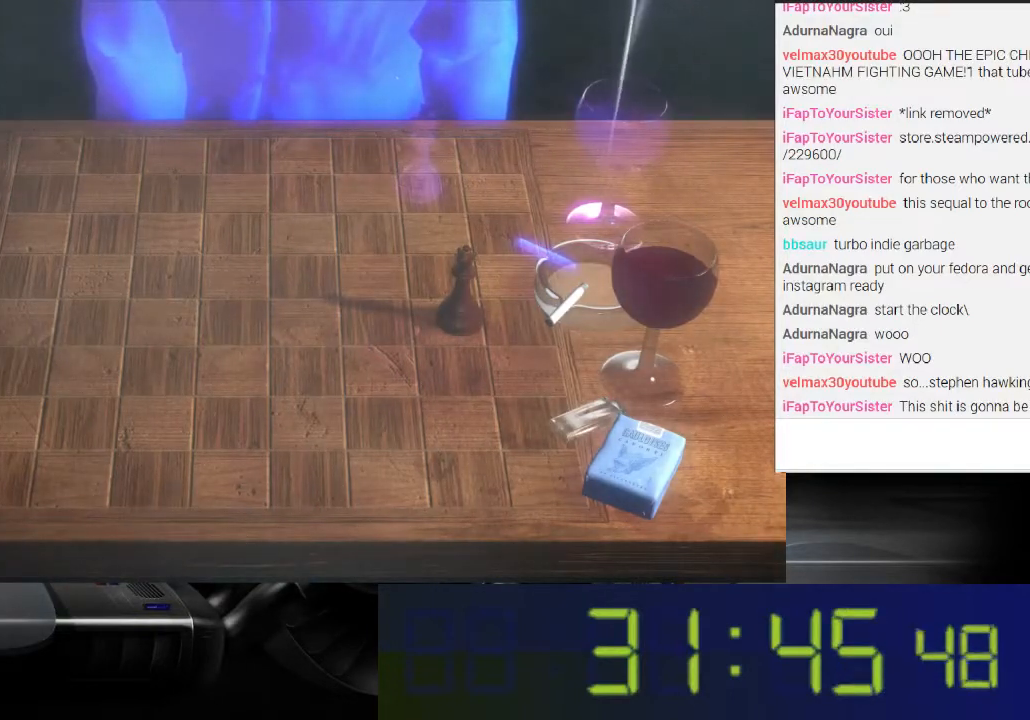
{"buttons": ["DPAD_UP", "DPAD_RIGHT"], "left_stick": "center", "right_stick": "center", "events": [[300, "DPAD_RIGHT", "down"], [300, "DPAD_UP", "down"]]}